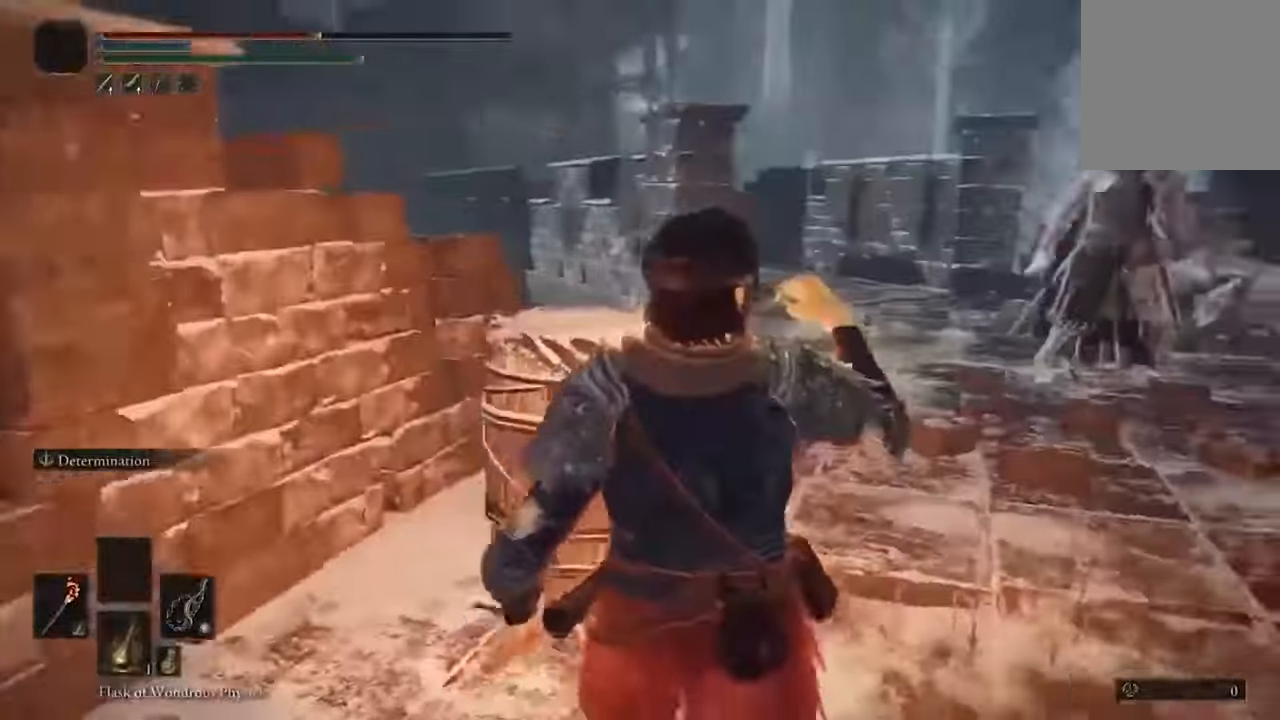
Gameplay with a controller (Xbox layout); each line is a JSON object with the inputs held at the frame after it (dt_ms = milliseconds from this image to that frame). "events" lists button and stick changes between this image and that frame as [ms after this image, input, new state], when the widget could be followed in between. Not read: R2.
{"dt_ms": 500, "buttons": [], "left_stick": "up", "right_stick": "center", "events": [[100, "right_stick", "center"], [133, "R3", "up"], [467, "left_stick", "up"]]}
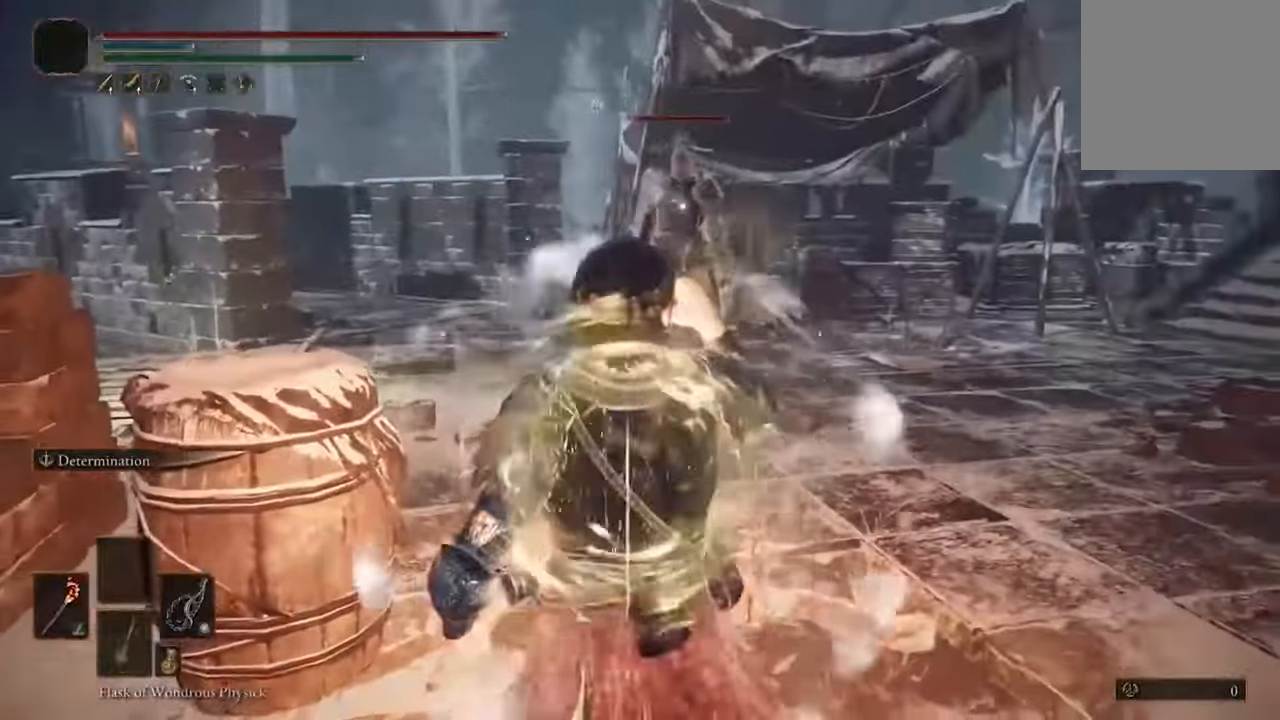
{"dt_ms": 500, "buttons": [], "left_stick": "up", "right_stick": "center", "events": []}
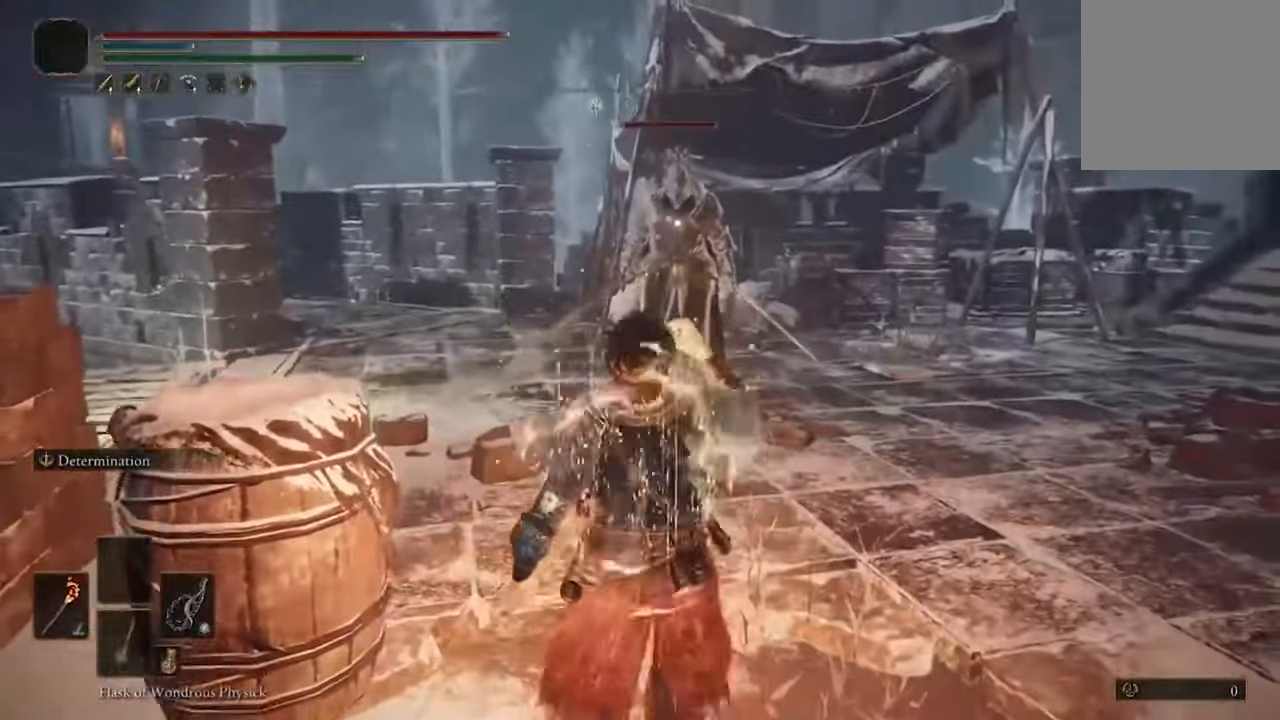
{"dt_ms": 500, "buttons": ["R1"], "left_stick": "up", "right_stick": "center", "events": [[67, "R1", "down"], [167, "R1", "up"], [267, "R1", "down"], [400, "R1", "up"], [500, "R1", "down"]]}
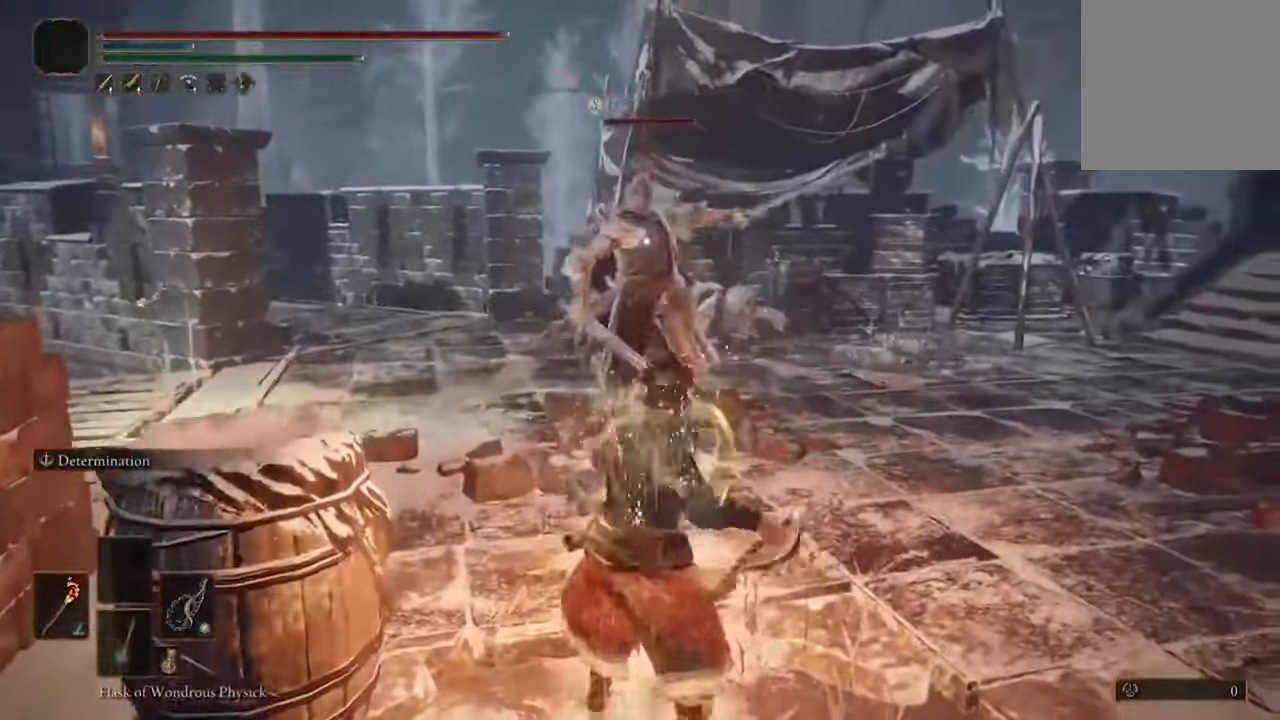
{"dt_ms": 500, "buttons": ["R1"], "left_stick": "center", "right_stick": "center", "events": [[133, "R1", "up"], [267, "left_stick", "center"], [400, "R1", "down"]]}
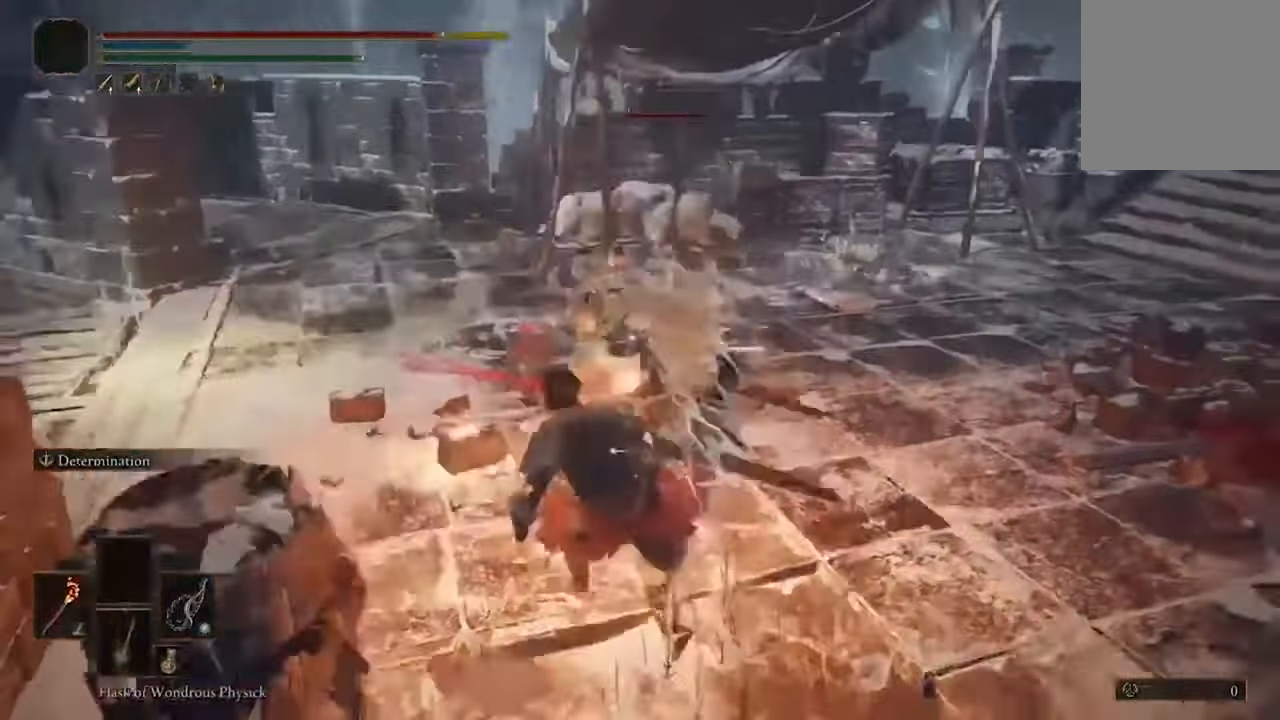
{"dt_ms": 500, "buttons": ["R1"], "left_stick": "center", "right_stick": "center", "events": [[33, "R1", "up"], [133, "R1", "down"], [400, "R1", "up"], [467, "R1", "down"]]}
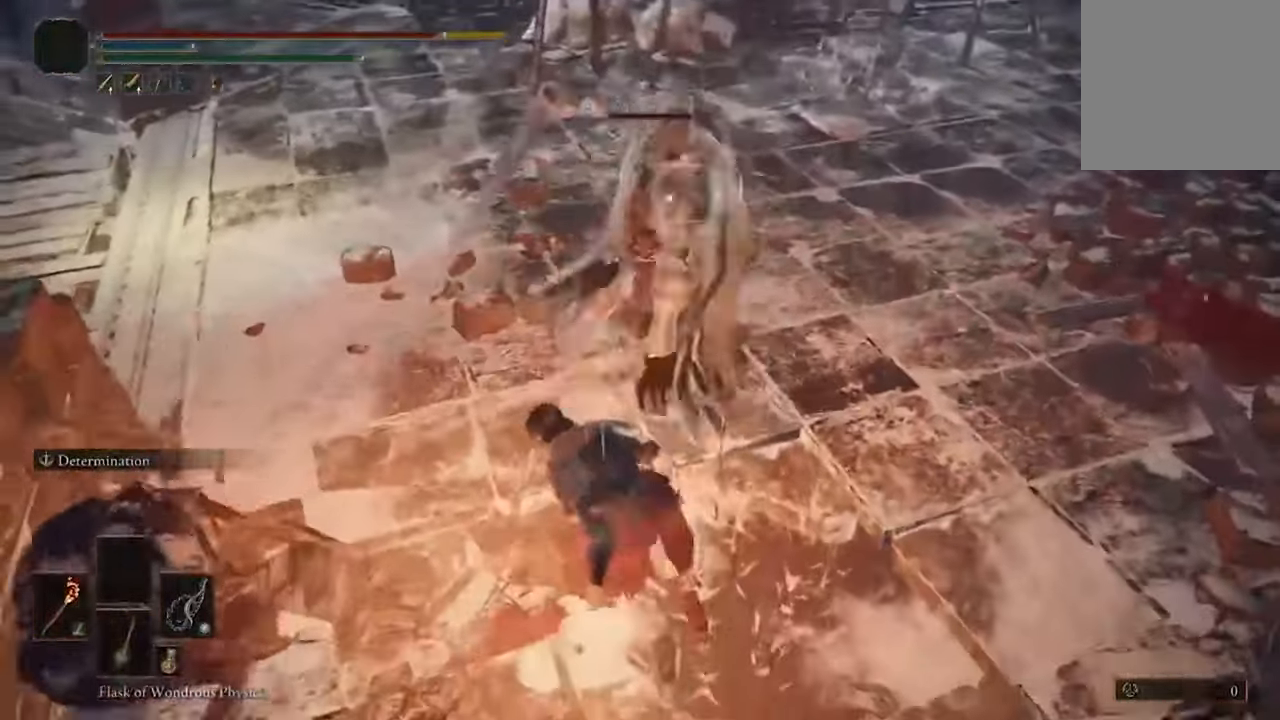
{"dt_ms": 500, "buttons": ["B"], "left_stick": "up-right", "right_stick": "center", "events": [[100, "R1", "up"], [167, "R1", "down"], [267, "R1", "up"], [433, "left_stick", "up-right"], [500, "B", "down"]]}
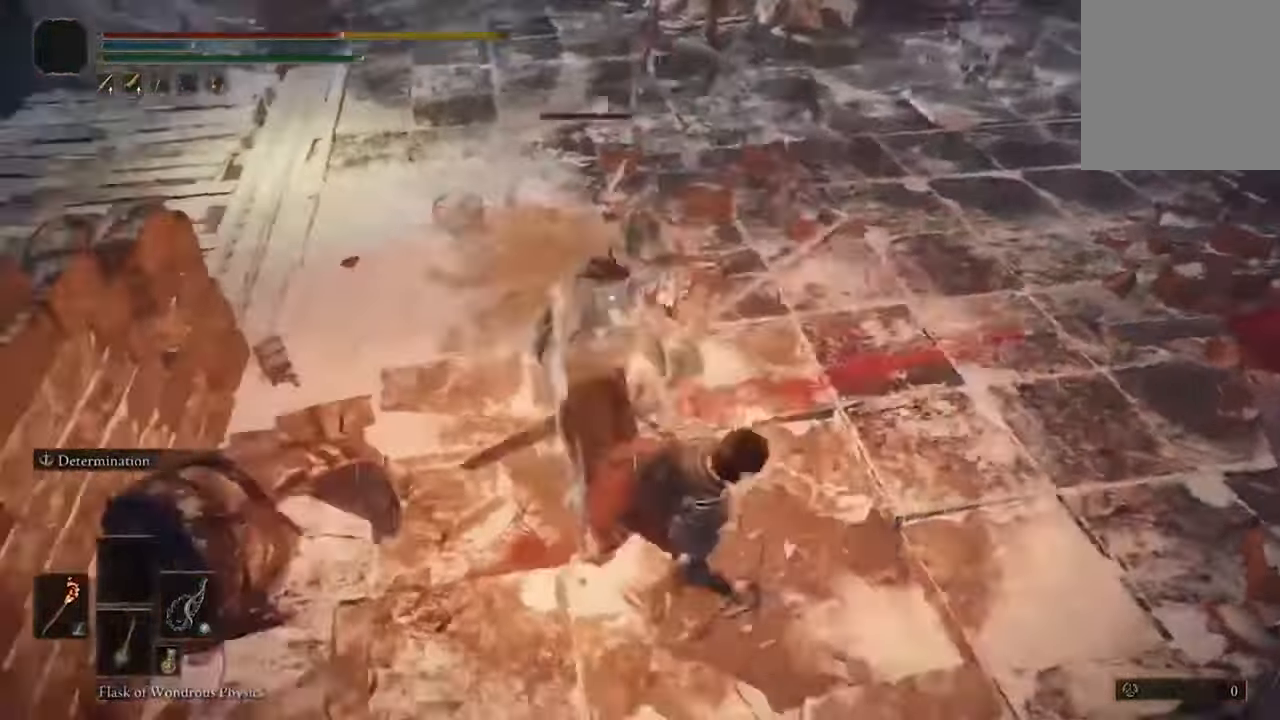
{"dt_ms": 500, "buttons": [], "left_stick": "up-right", "right_stick": "center"}
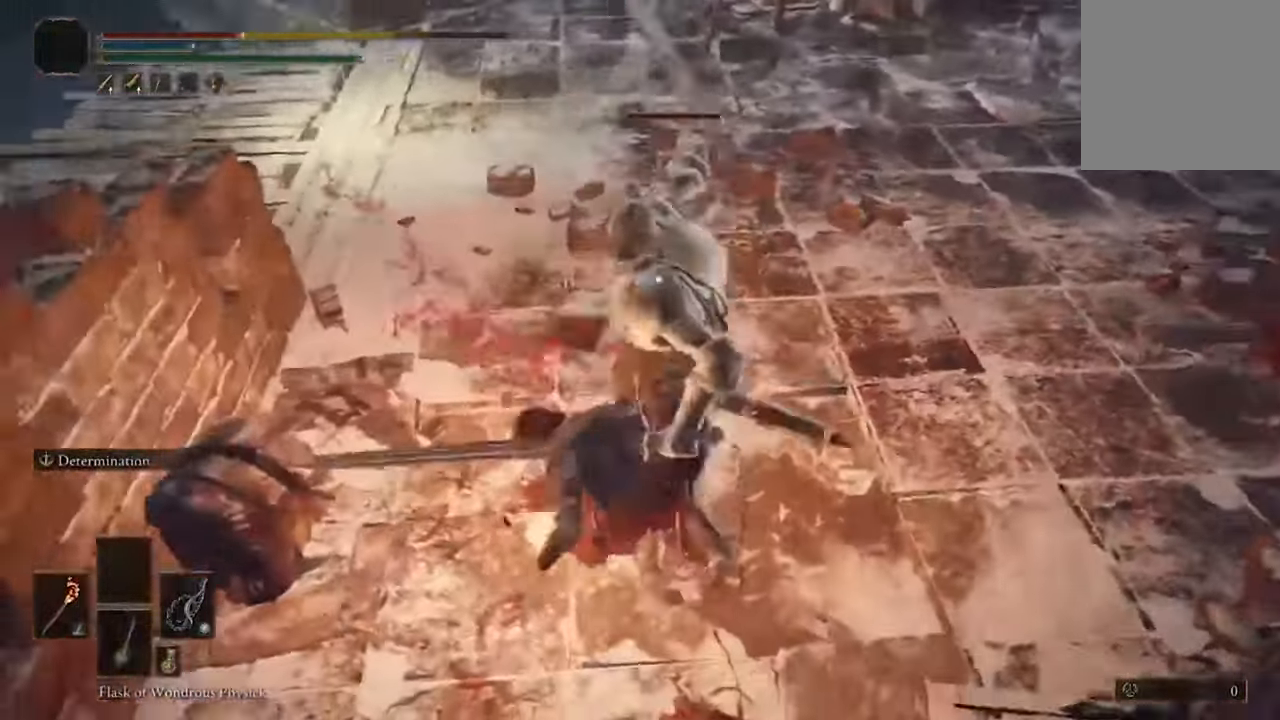
{"dt_ms": 500, "buttons": ["B"], "left_stick": "up-right", "right_stick": "center", "events": [[100, "B", "down"], [200, "B", "up"], [267, "B", "down"], [367, "B", "up"], [500, "B", "down"]]}
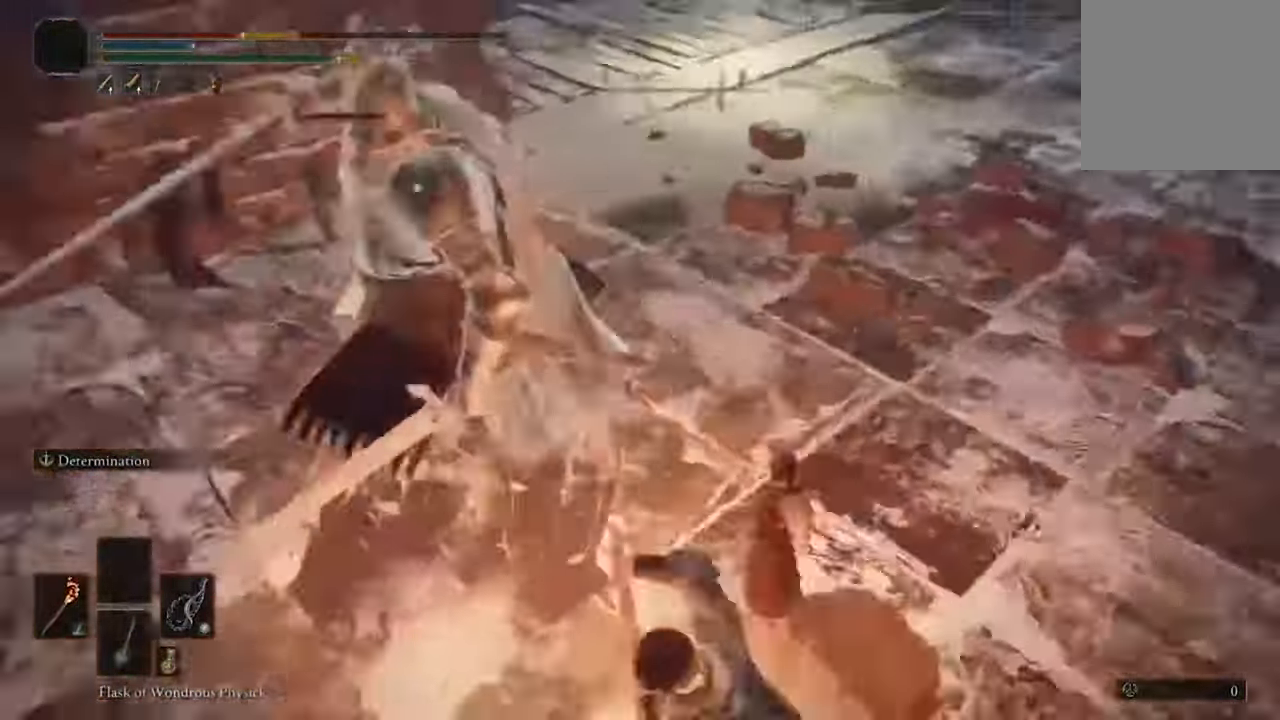
{"dt_ms": 500, "buttons": [], "left_stick": "right", "right_stick": "center", "events": [[100, "B", "up"], [167, "left_stick", "right"], [233, "B", "down"], [333, "B", "up"]]}
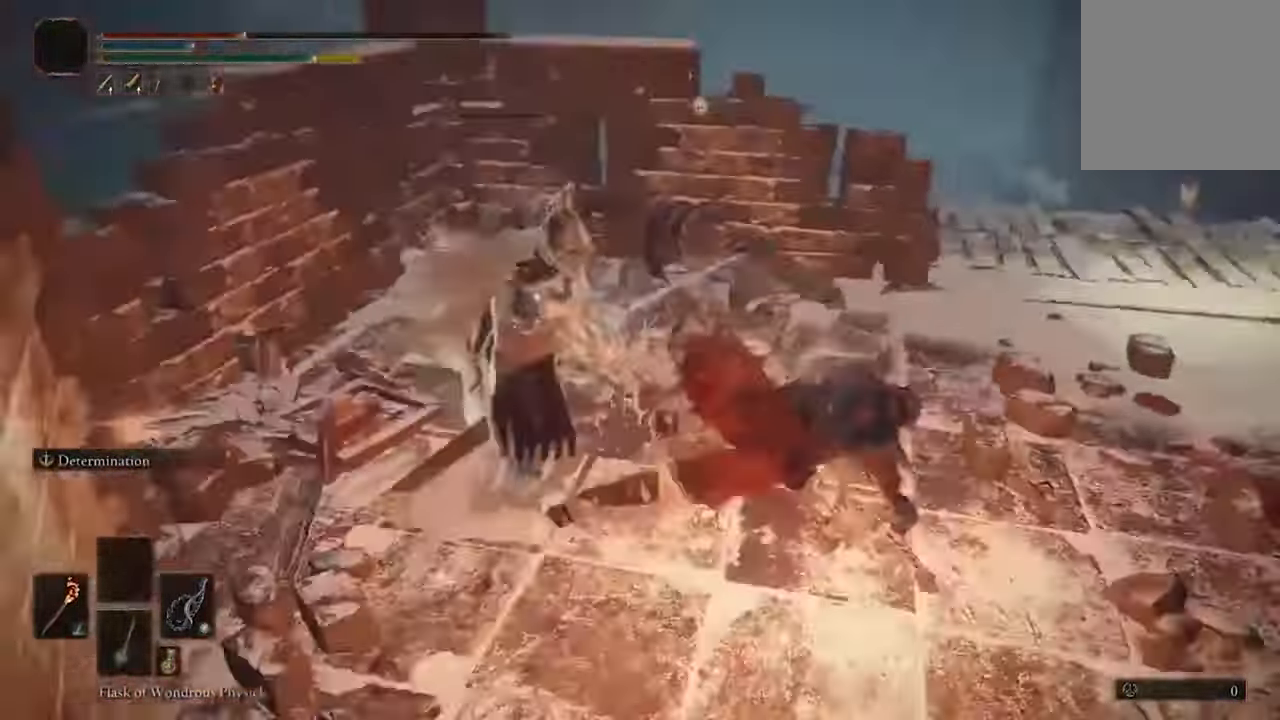
{"dt_ms": 500, "buttons": [], "left_stick": "down", "right_stick": "center", "events": [[233, "left_stick", "down-right"], [300, "B", "down"], [367, "left_stick", "down"], [433, "B", "up"]]}
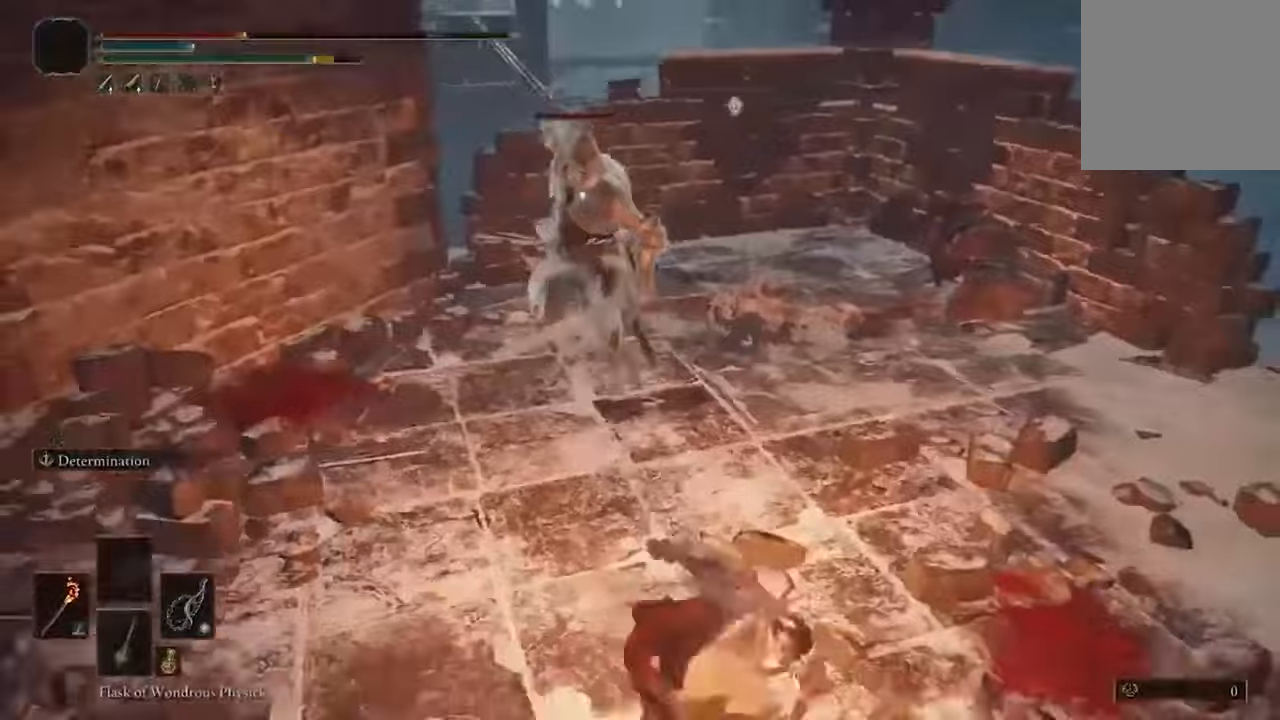
{"dt_ms": 500, "buttons": [], "left_stick": "center", "right_stick": "center", "events": [[400, "left_stick", "center"]]}
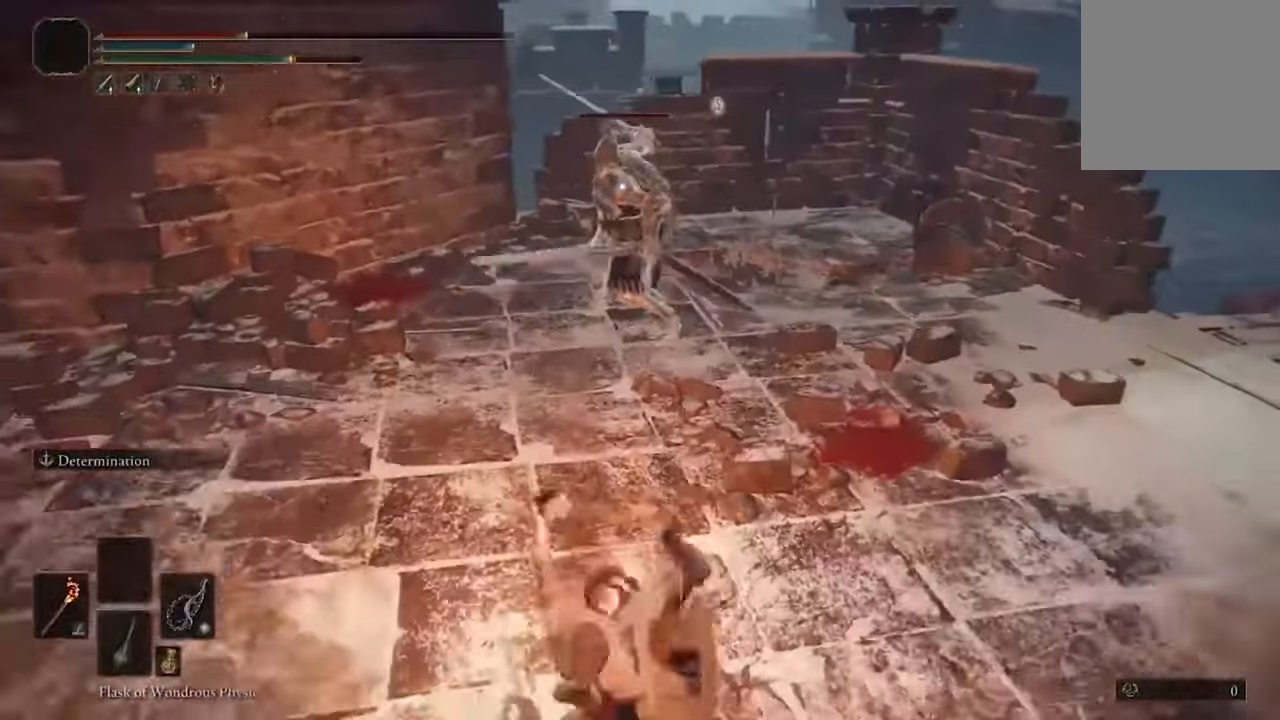
{"dt_ms": 500, "buttons": [], "left_stick": "center", "right_stick": "center", "events": [[67, "DPAD_DOWN", "down"], [134, "DPAD_DOWN", "up"], [234, "Y", "down"], [367, "Y", "up"]]}
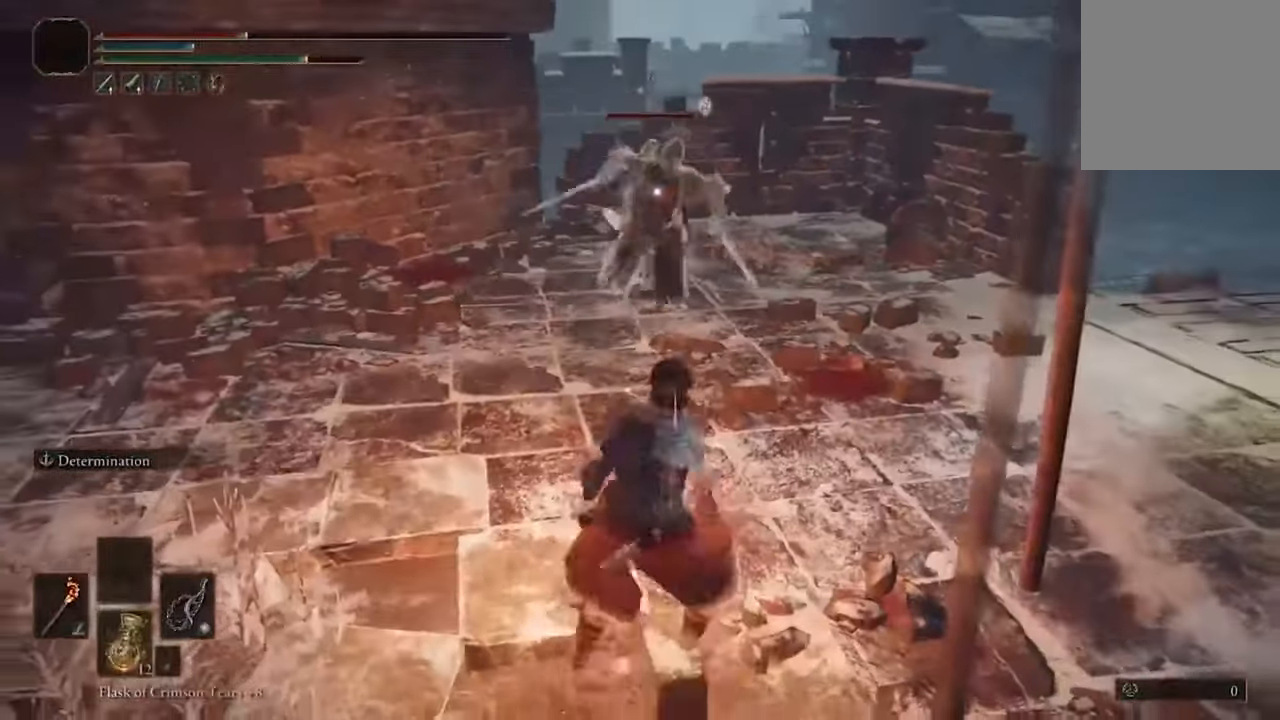
{"dt_ms": 500, "buttons": [], "left_stick": "down", "right_stick": "center", "events": [[67, "left_stick", "down"]]}
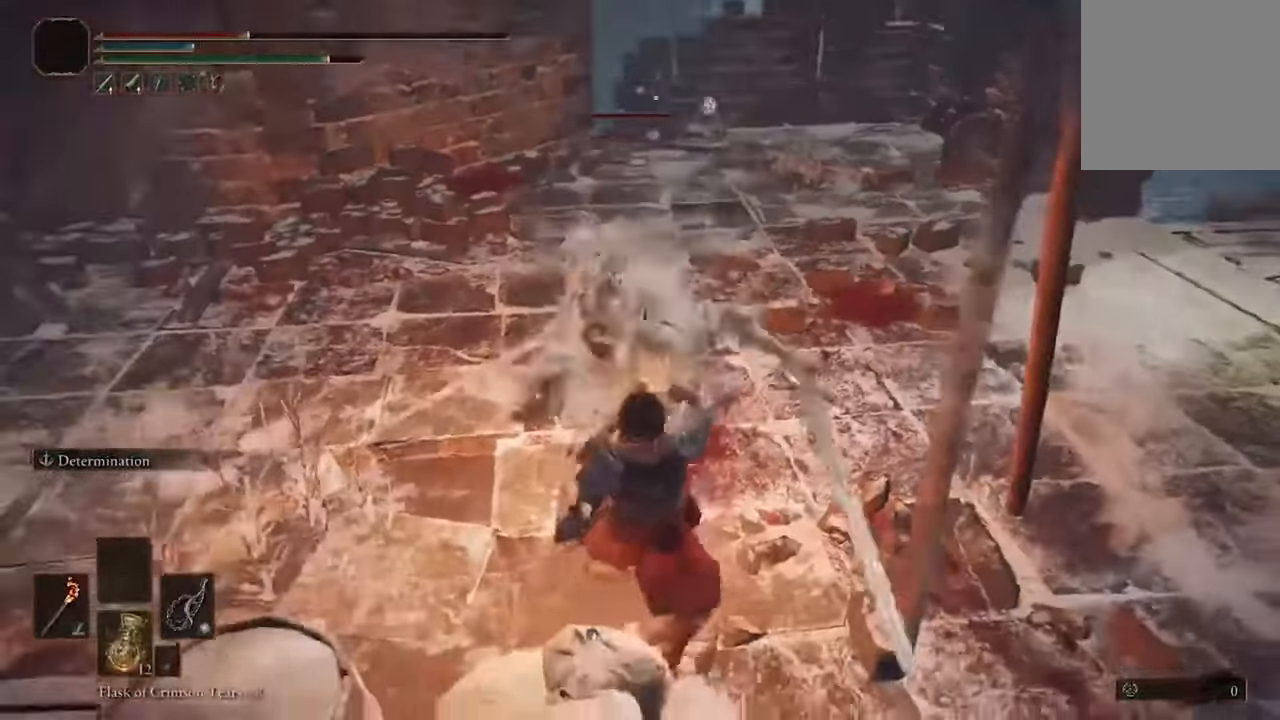
{"dt_ms": 500, "buttons": [], "left_stick": "down-right", "right_stick": "center", "events": [[334, "B", "down"], [400, "left_stick", "down-right"], [467, "B", "up"]]}
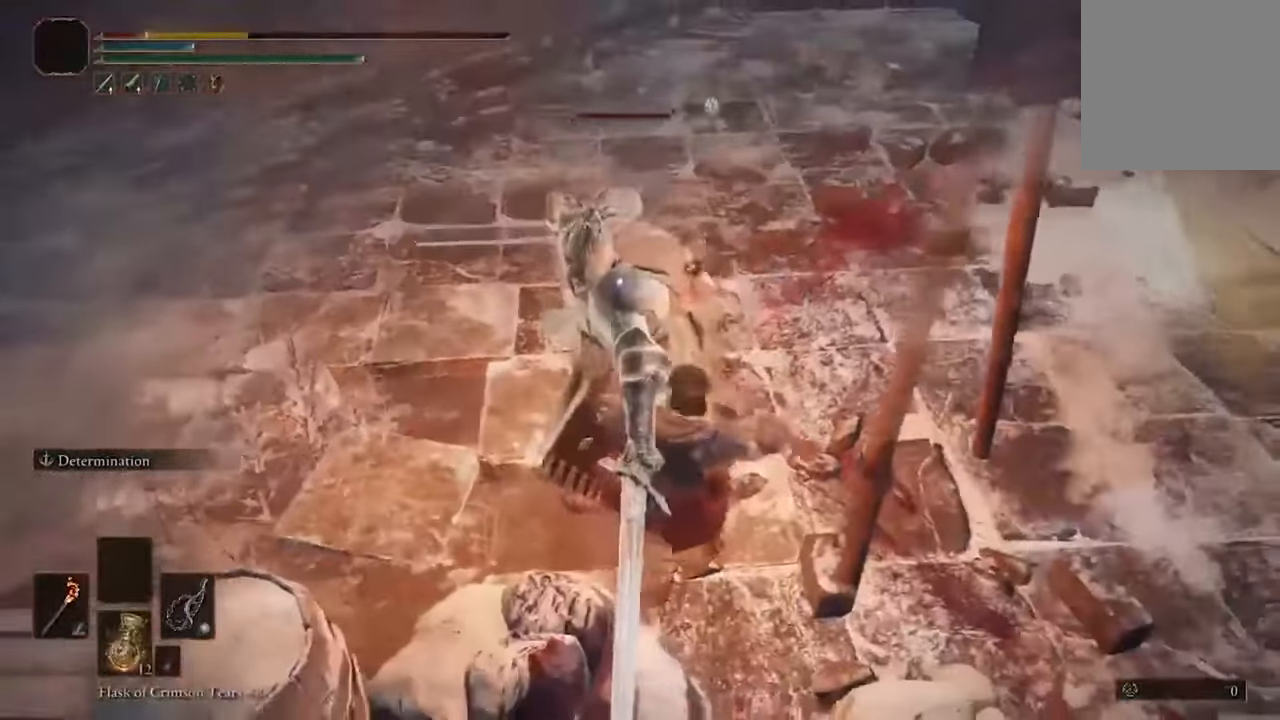
{"dt_ms": 1000, "buttons": [], "left_stick": "down-right", "right_stick": "center"}
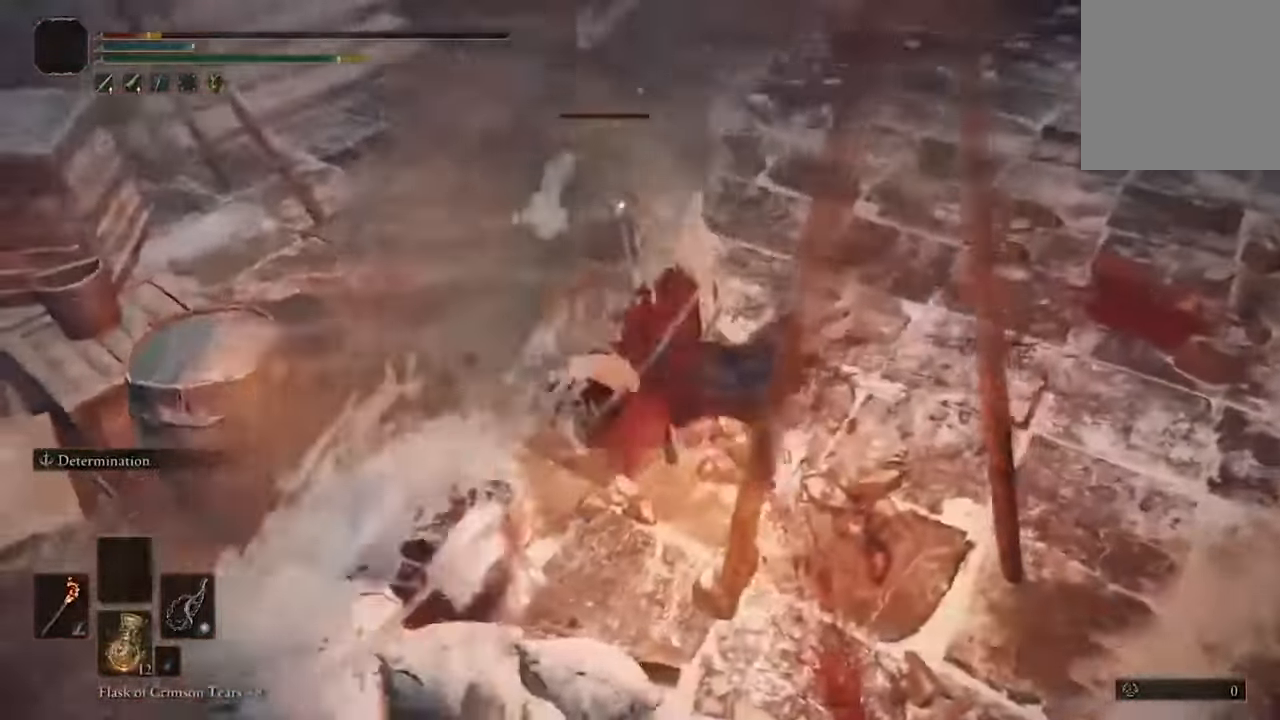
{"dt_ms": 500, "buttons": ["B"], "left_stick": "down-right", "right_stick": "center", "events": [[400, "B", "down"]]}
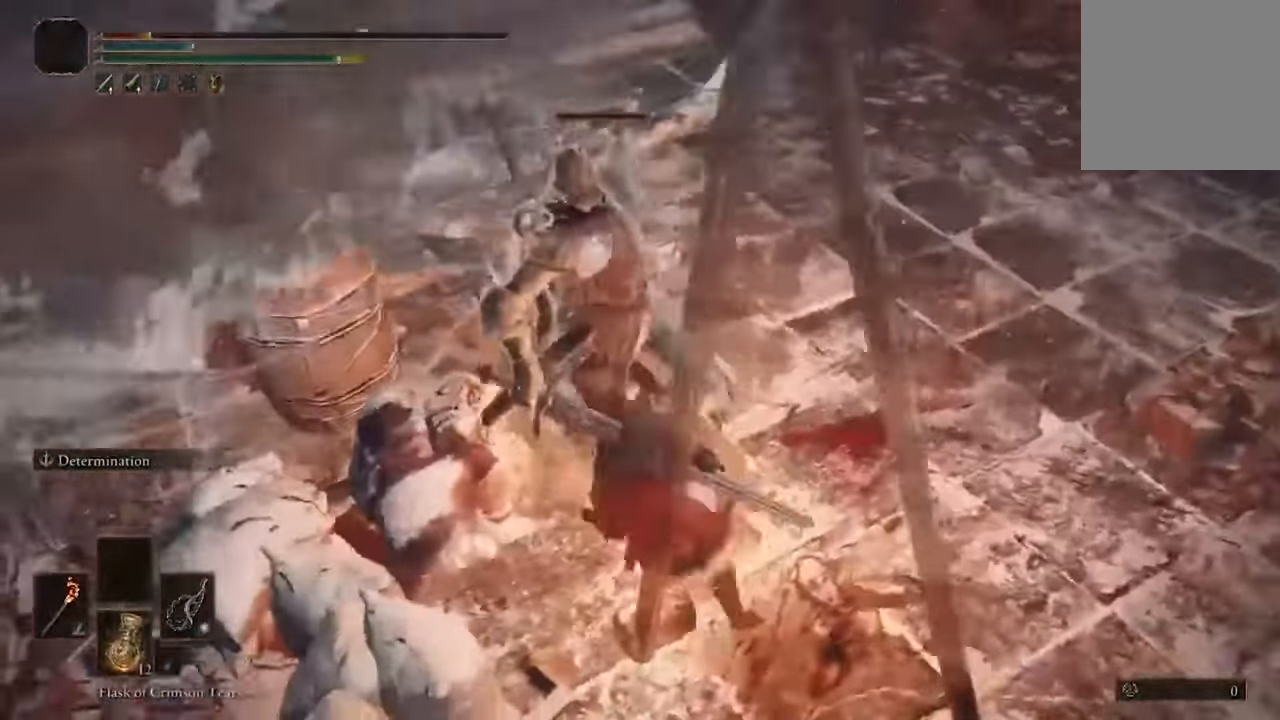
{"dt_ms": 500, "buttons": [], "left_stick": "down-right", "right_stick": "center", "events": [[67, "B", "up"]]}
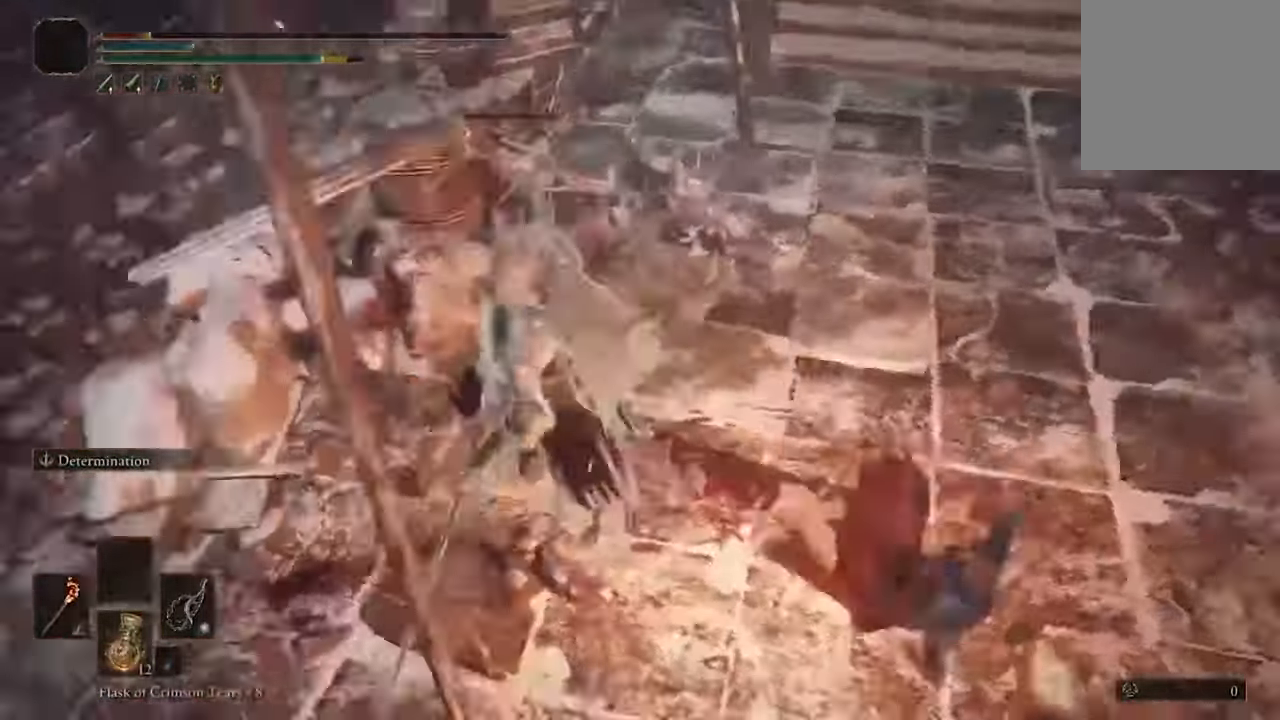
{"dt_ms": 500, "buttons": [], "left_stick": "down", "right_stick": "center", "events": [[67, "B", "down"], [200, "B", "up"], [200, "left_stick", "down"], [267, "B", "down"], [367, "B", "up"]]}
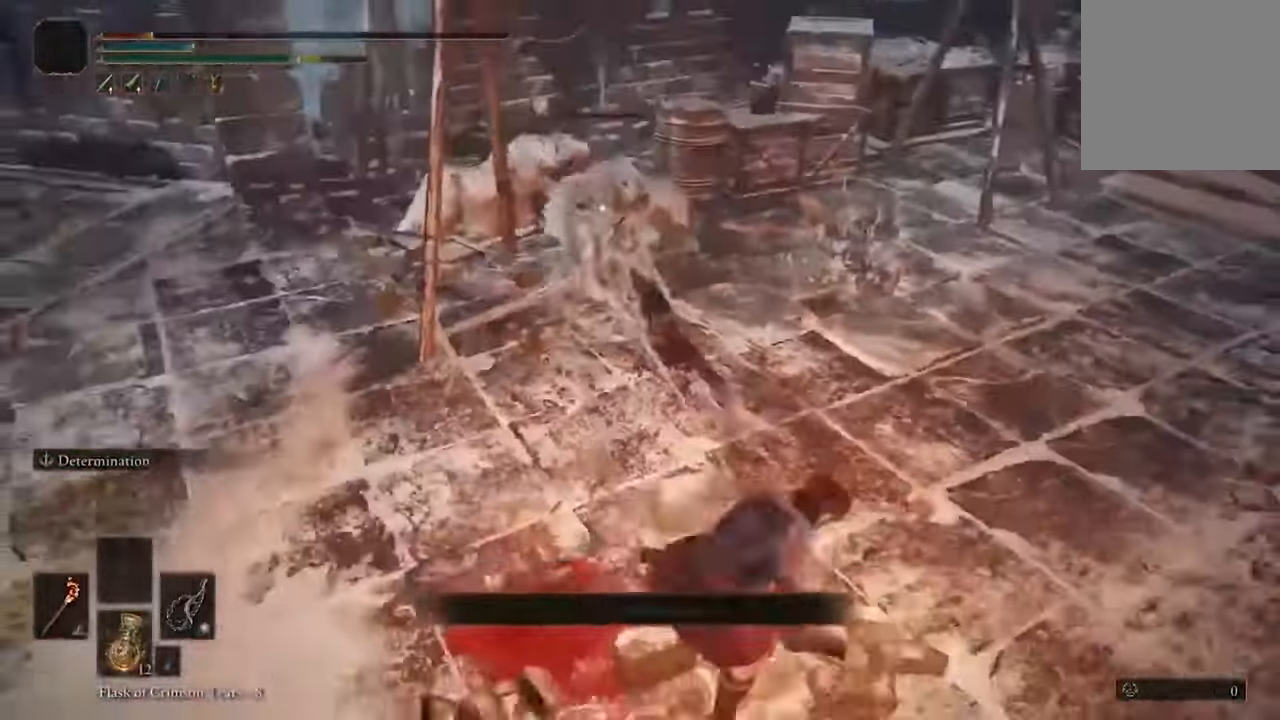
{"dt_ms": 500, "buttons": ["Y"], "left_stick": "down", "right_stick": "center", "events": [[300, "Y", "down"], [434, "Y", "up"], [500, "Y", "down"]]}
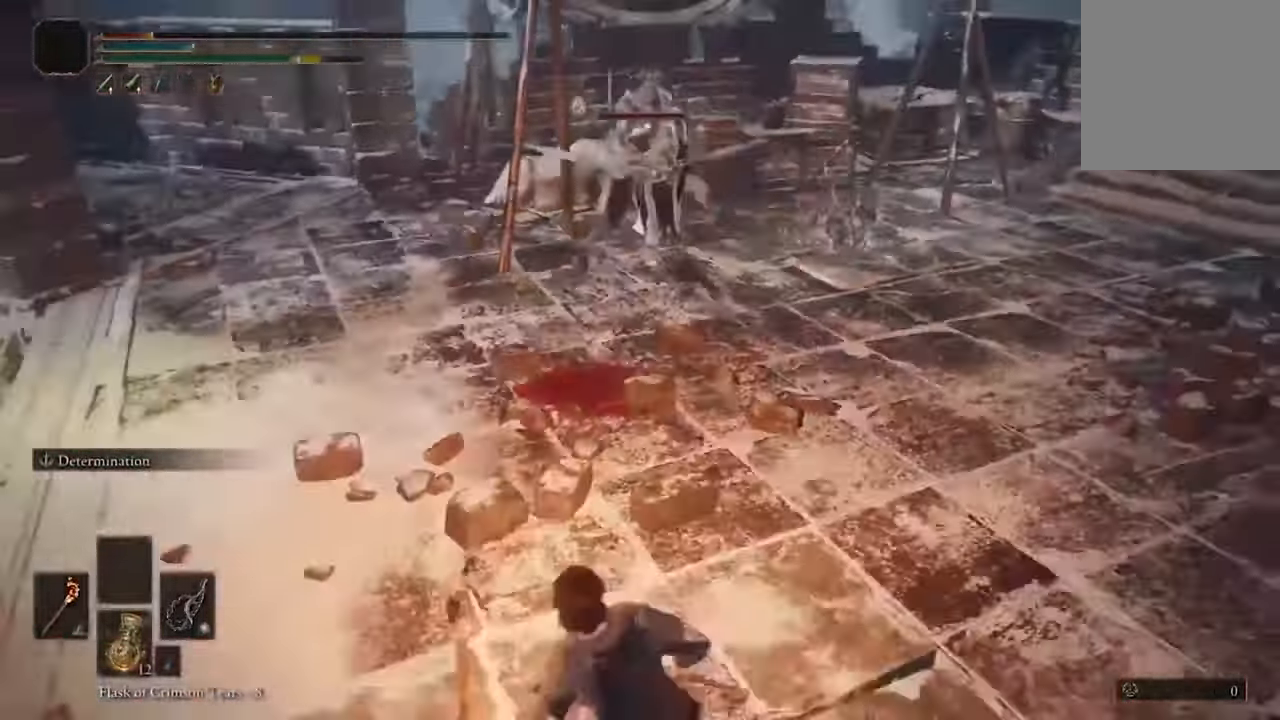
{"dt_ms": 500, "buttons": [], "left_stick": "down", "right_stick": "center", "events": [[100, "Y", "up"]]}
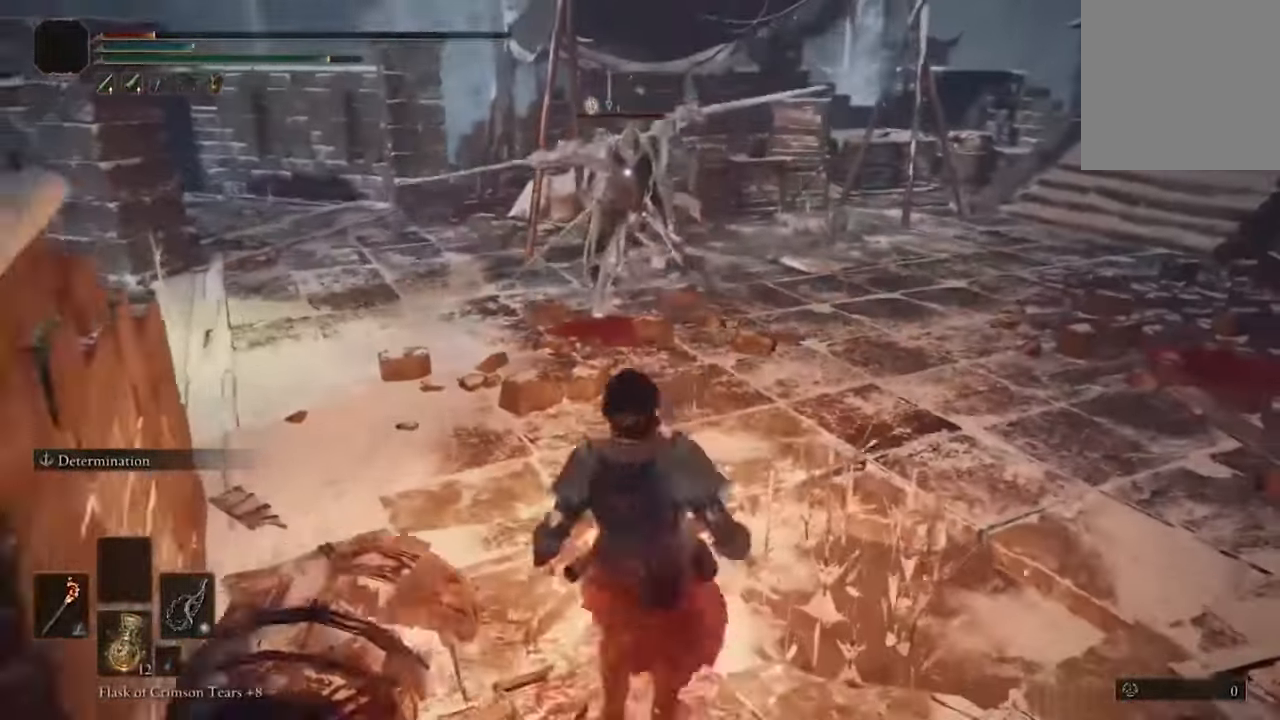
{"dt_ms": 500, "buttons": [], "left_stick": "down-right", "right_stick": "center", "events": [[167, "left_stick", "down-right"]]}
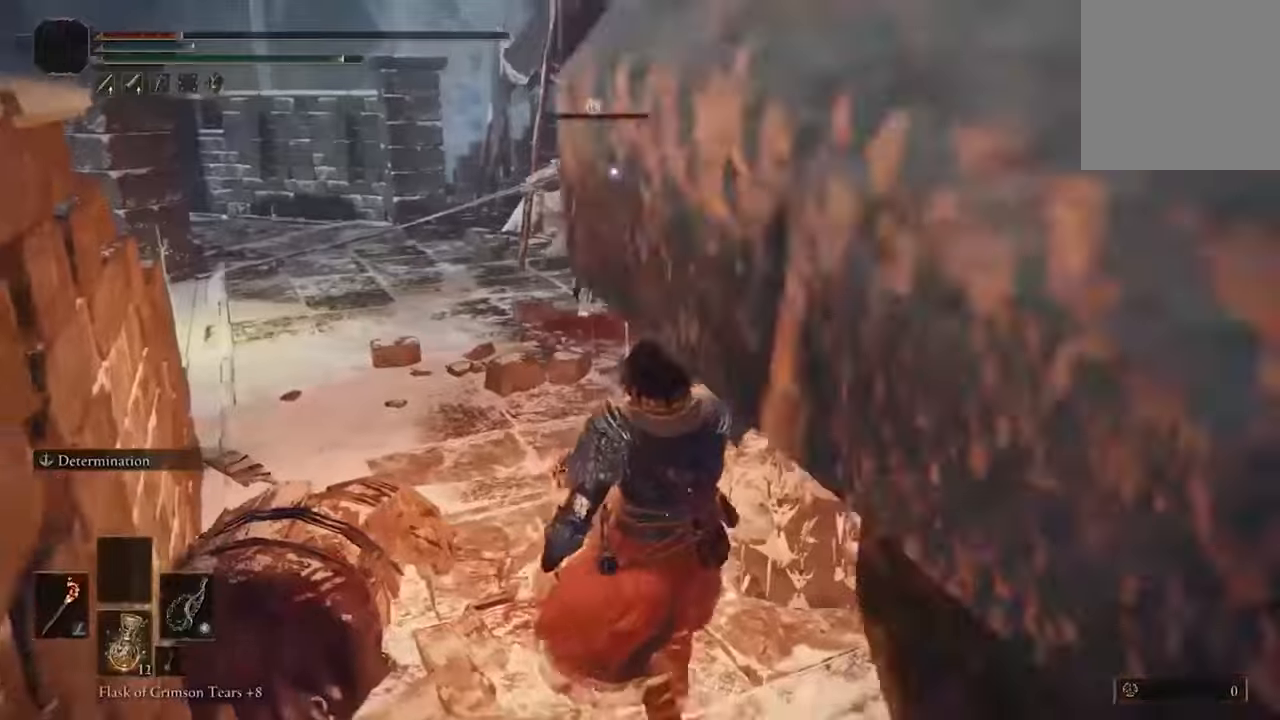
{"dt_ms": 500, "buttons": [], "left_stick": "down-right", "right_stick": "center", "events": [[133, "Y", "down"], [267, "Y", "up"]]}
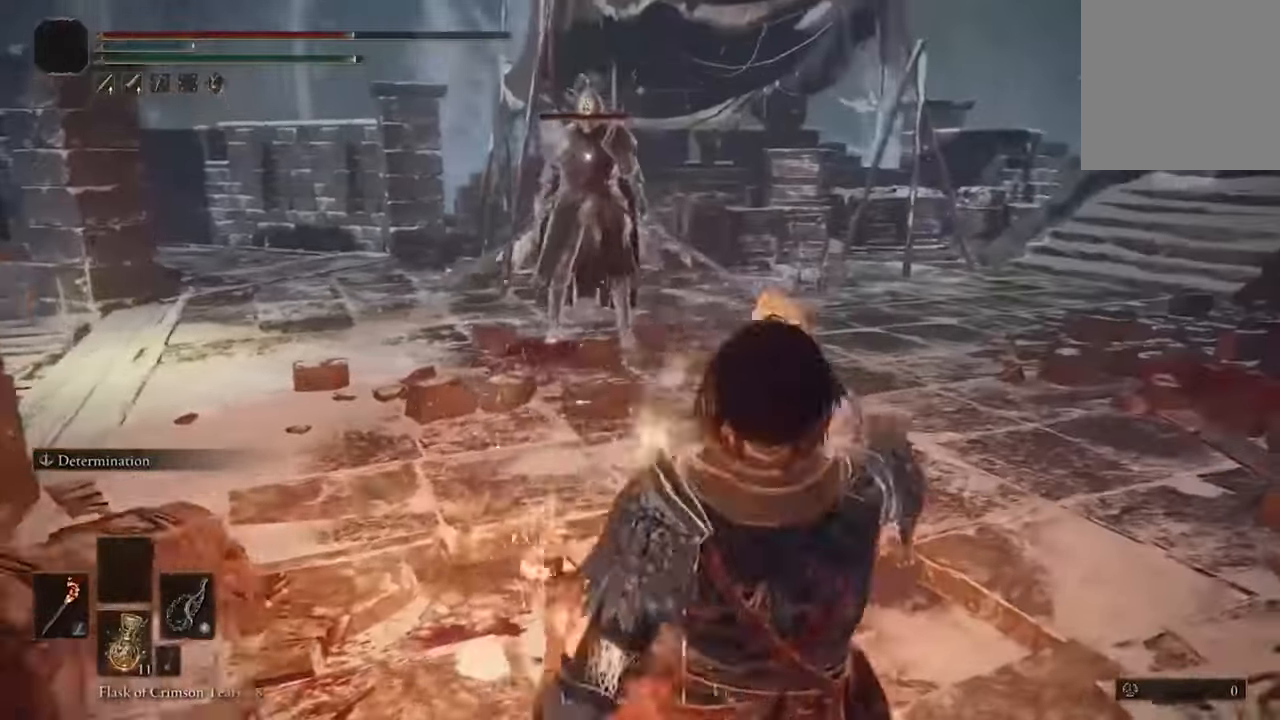
{"dt_ms": 500, "buttons": [], "left_stick": "right", "right_stick": "center", "events": [[133, "left_stick", "right"]]}
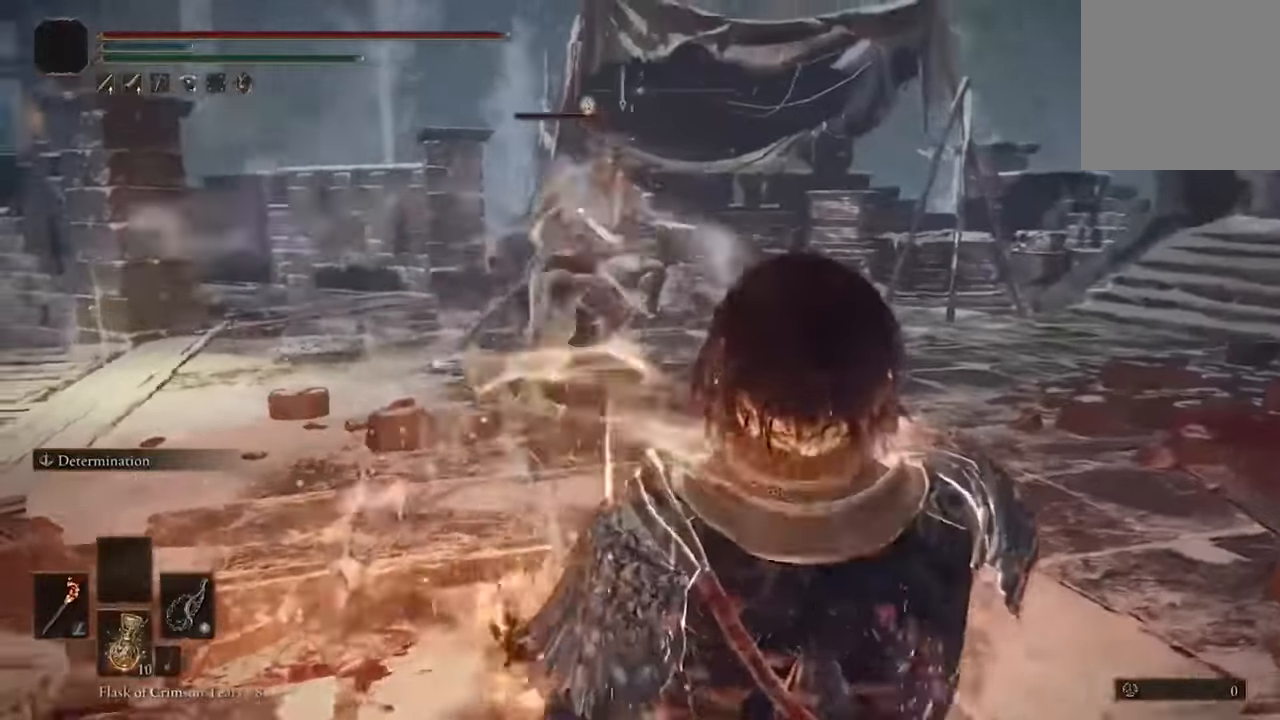
{"dt_ms": 500, "buttons": [], "left_stick": "up-right", "right_stick": "center", "events": [[167, "B", "down"], [333, "B", "up"], [433, "B", "down"], [500, "B", "up"], [500, "left_stick", "up-right"]]}
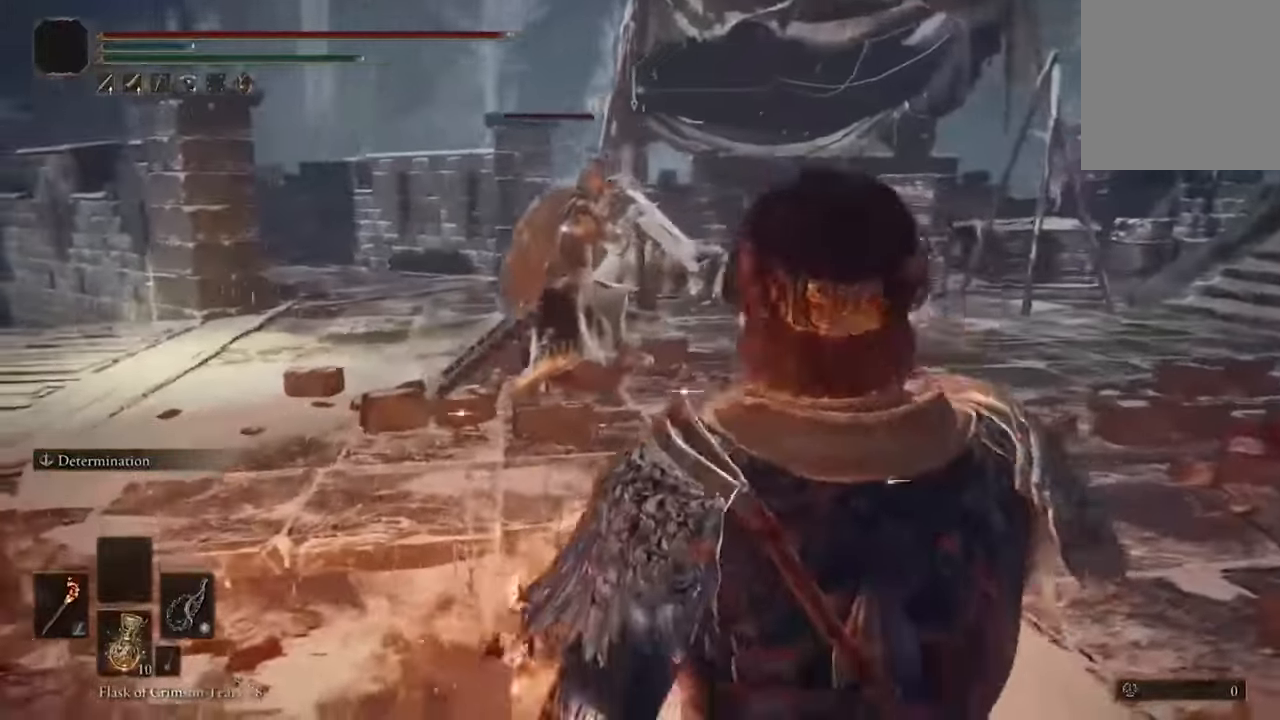
{"dt_ms": 500, "buttons": ["B"], "left_stick": "up-right", "right_stick": "center"}